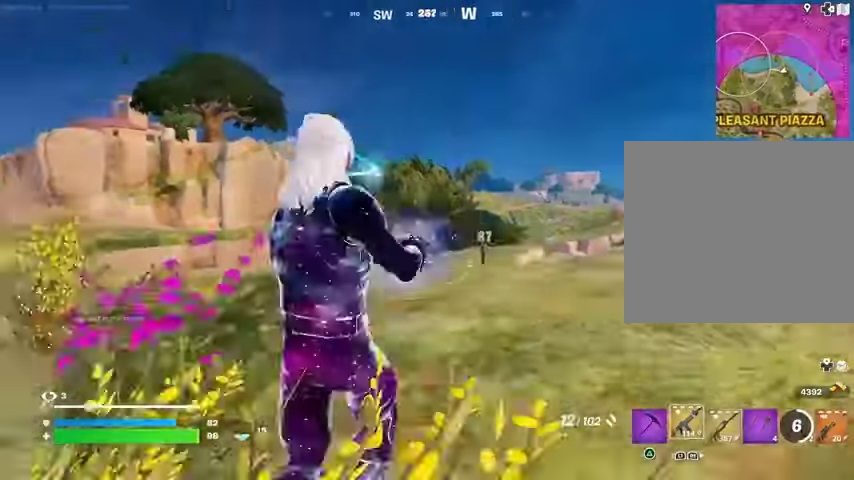
Gameplay with a controller (PlayStation layout); each line is a JSON object with the inputs held at the frame after it (dt_ms = milliseconds from this image to that frame). "button_events" lists button changes between this image and that frame as [ms after this image, input, new state], when the widget could be followed in between (sticks are given only as held states).
{"dt_ms": 500, "buttons": [], "left_stick": "up-left", "right_stick": "right", "button_events": [[33, "L3", "down"], [167, "L3", "up"]]}
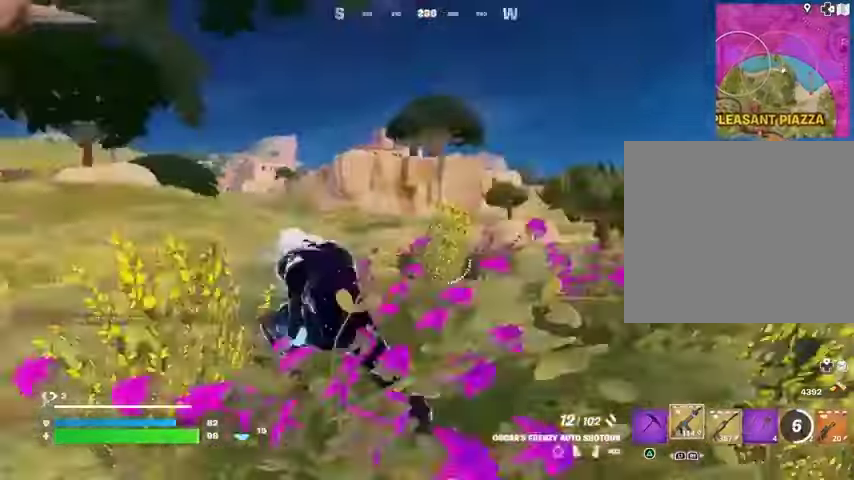
{"dt_ms": 1000, "buttons": [], "left_stick": "center", "right_stick": "center", "button_events": [[600, "R3", "down"], [667, "R3", "up"], [867, "CROSS", "down"], [933, "CROSS", "up"]]}
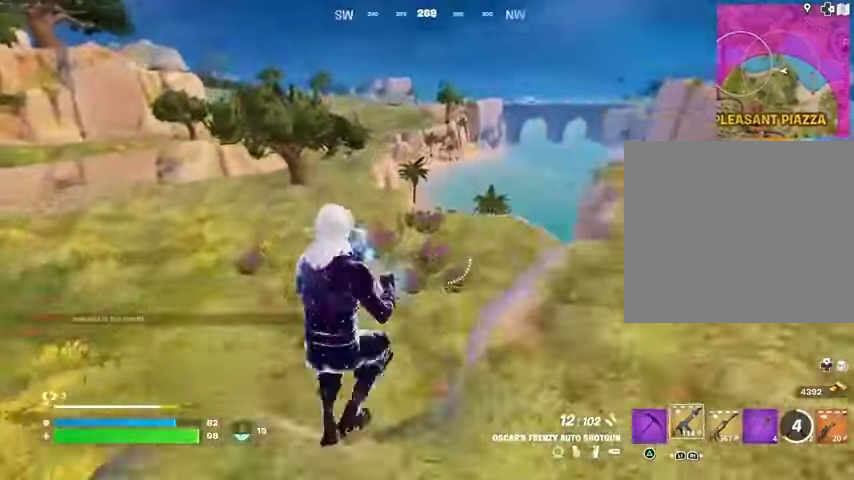
{"dt_ms": 500, "buttons": [], "left_stick": "up-right", "right_stick": "center", "button_events": [[400, "R3", "down"], [500, "R3", "up"]]}
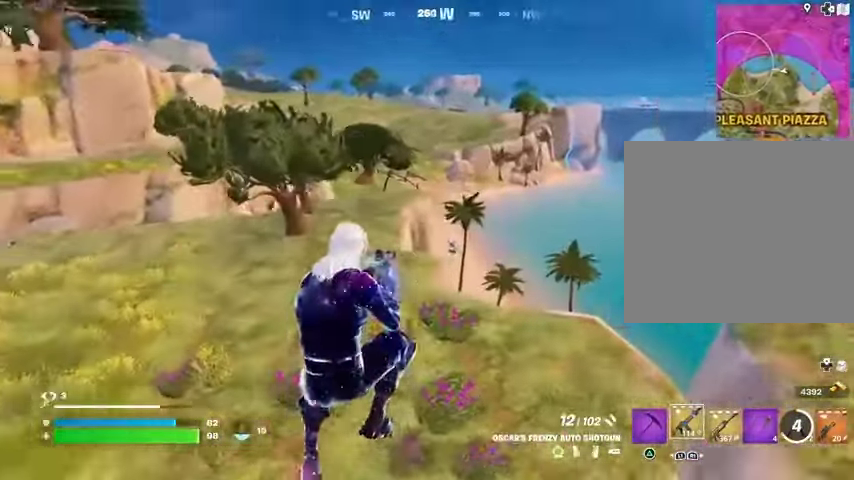
{"dt_ms": 500, "buttons": [], "left_stick": "up-right", "right_stick": "center", "button_events": [[167, "L1", "down"], [267, "L1", "up"], [333, "L1", "down"], [400, "L1", "up"]]}
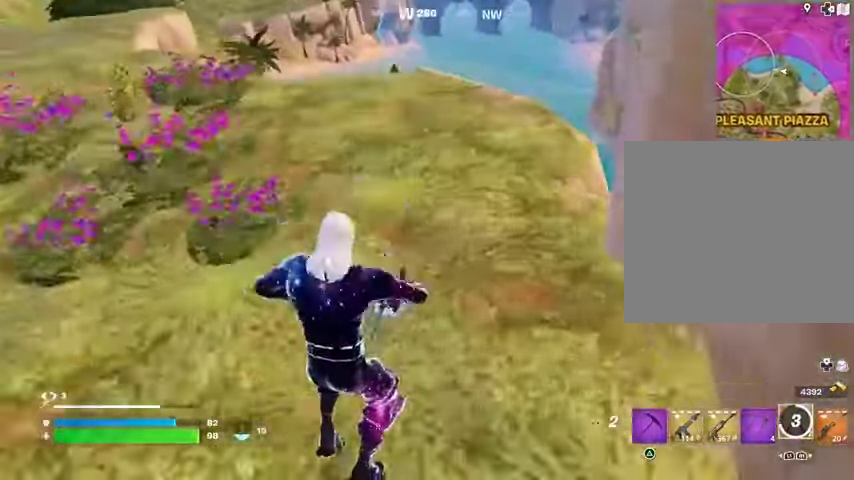
{"dt_ms": 1000, "buttons": [], "left_stick": "left", "right_stick": "up", "button_events": [[133, "L3", "down"], [233, "L3", "up"], [267, "CROSS", "down"], [333, "CROSS", "up"]]}
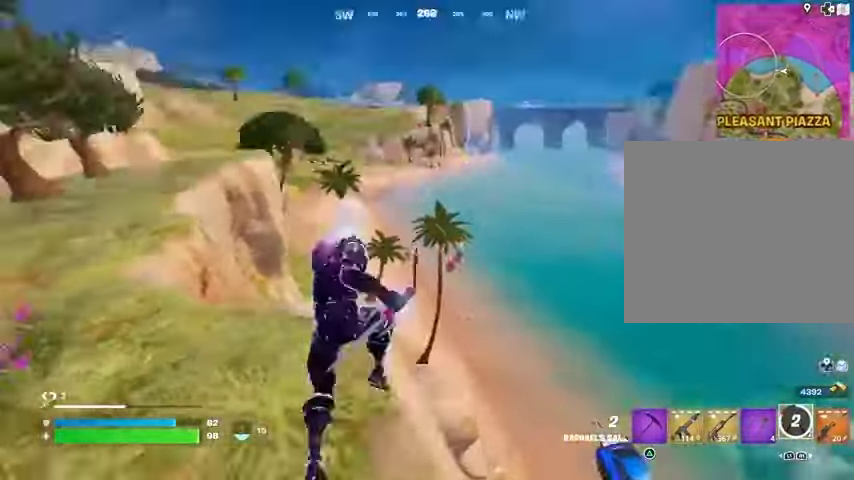
{"dt_ms": 500, "buttons": [], "left_stick": "up-left", "right_stick": "center", "button_events": [[33, "L1", "down"], [33, "L2", "down"], [100, "L1", "up"], [167, "L2", "up"]]}
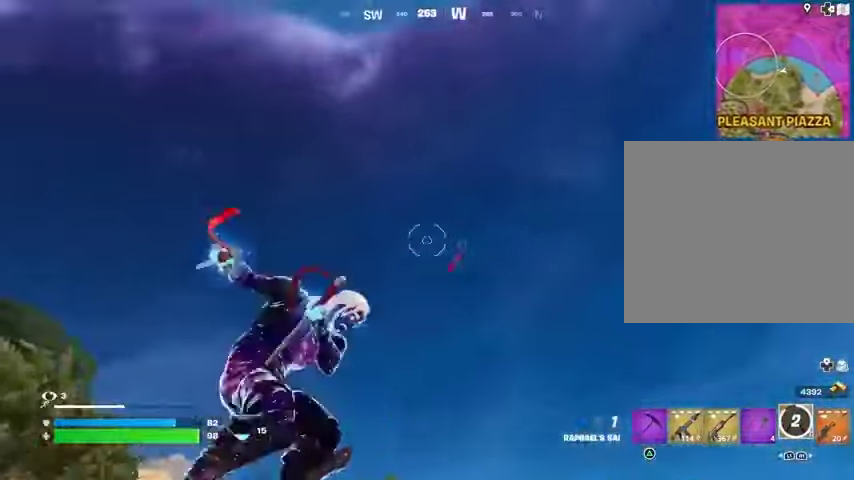
{"dt_ms": 500, "buttons": [], "left_stick": "up-left", "right_stick": "center", "button_events": []}
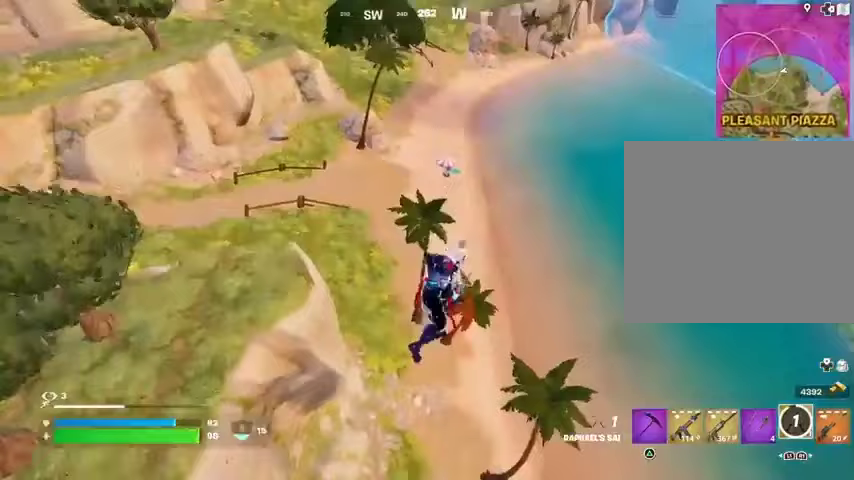
{"dt_ms": 1000, "buttons": ["R1"], "left_stick": "up-left", "right_stick": "right", "button_events": [[833, "R1", "down"], [900, "R1", "up"], [933, "R1", "down"]]}
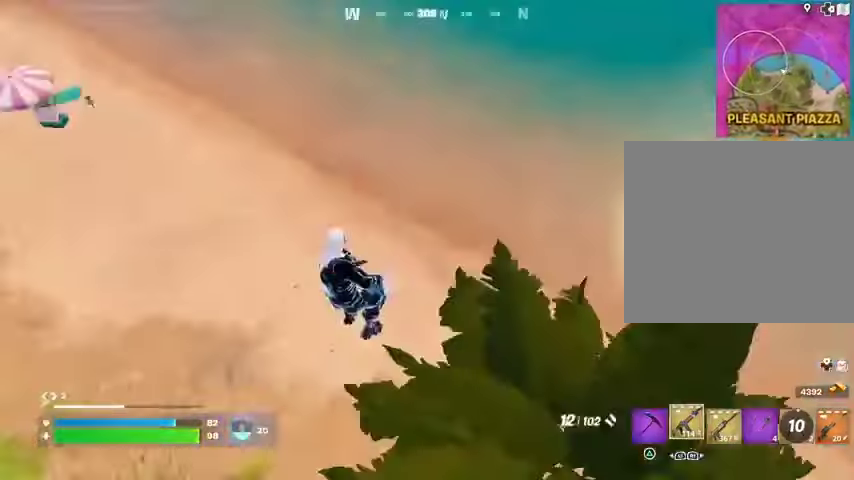
{"dt_ms": 500, "buttons": [], "left_stick": "up-left", "right_stick": "center", "button_events": [[33, "R1", "up"]]}